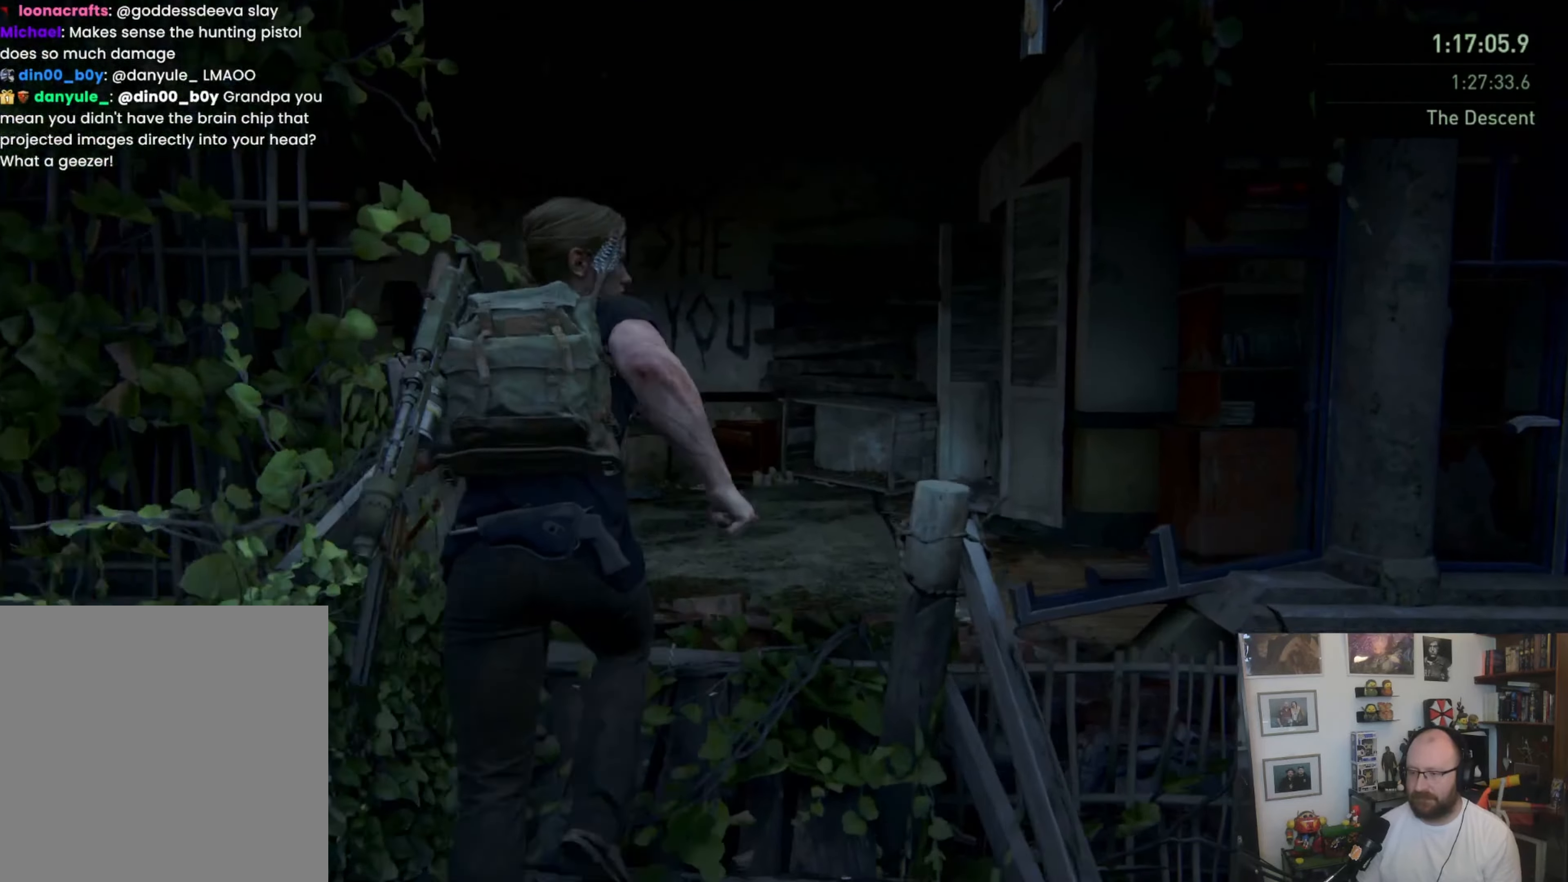
Gameplay with a controller (PlayStation layout); each line is a JSON object with the inputs held at the frame after it (dt_ms = milliseconds from this image to that frame). "button_events" lists button changes between this image and that frame as [ms after this image, input, new state], when the widget could be followed in between (sticks are given only as held states).
{"dt_ms": 500, "buttons": ["L1", "R2"], "left_stick": "up-right", "right_stick": "right", "button_events": []}
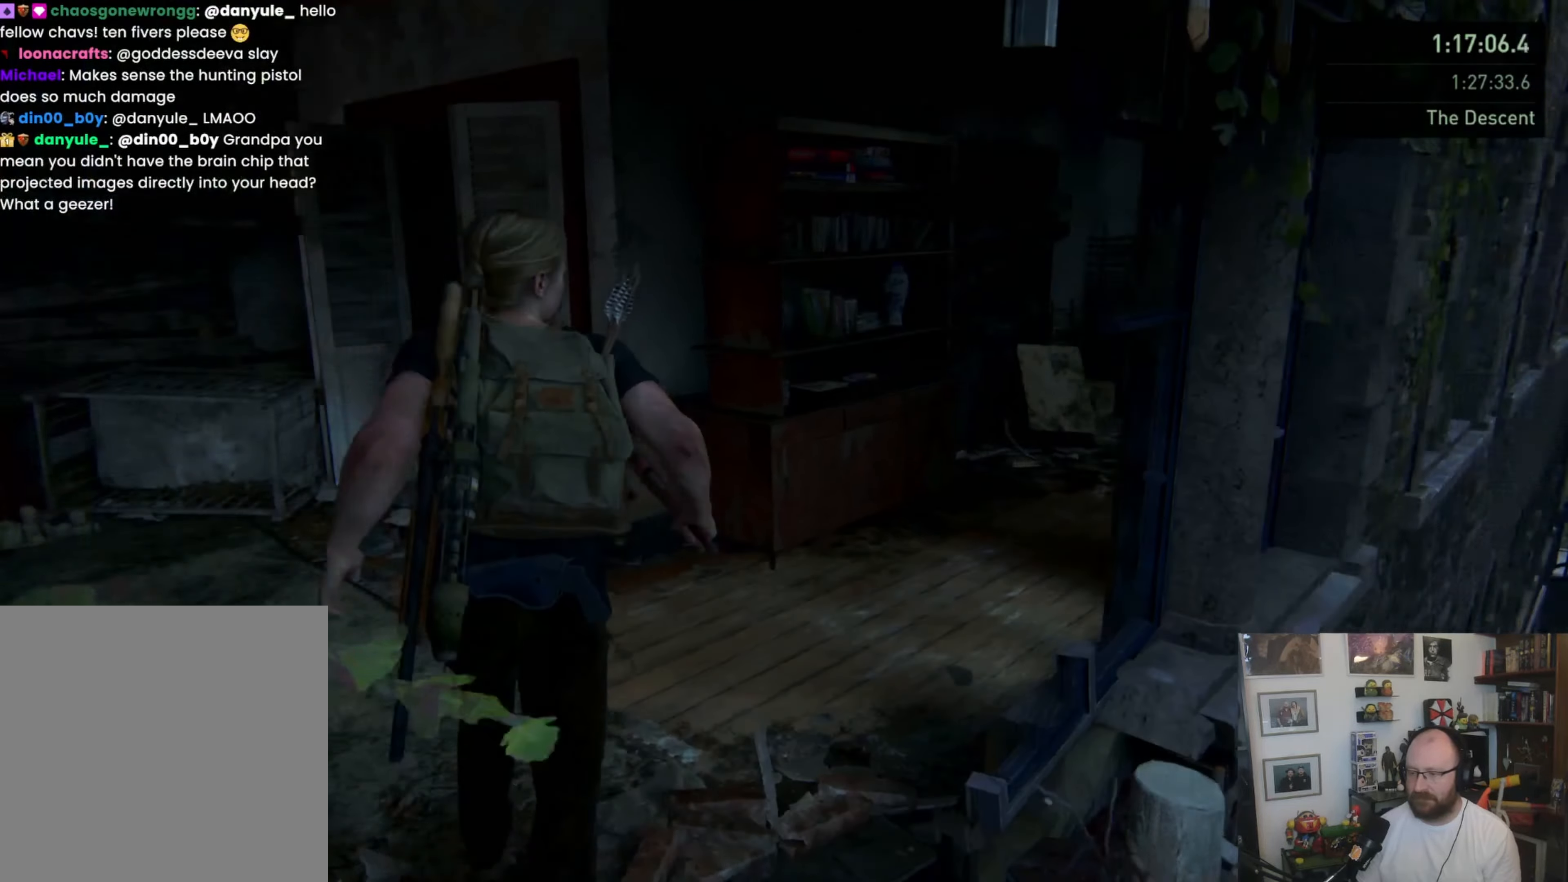
{"dt_ms": 500, "buttons": ["L1"], "left_stick": "up", "right_stick": "center", "button_events": [[100, "R2", "up"]]}
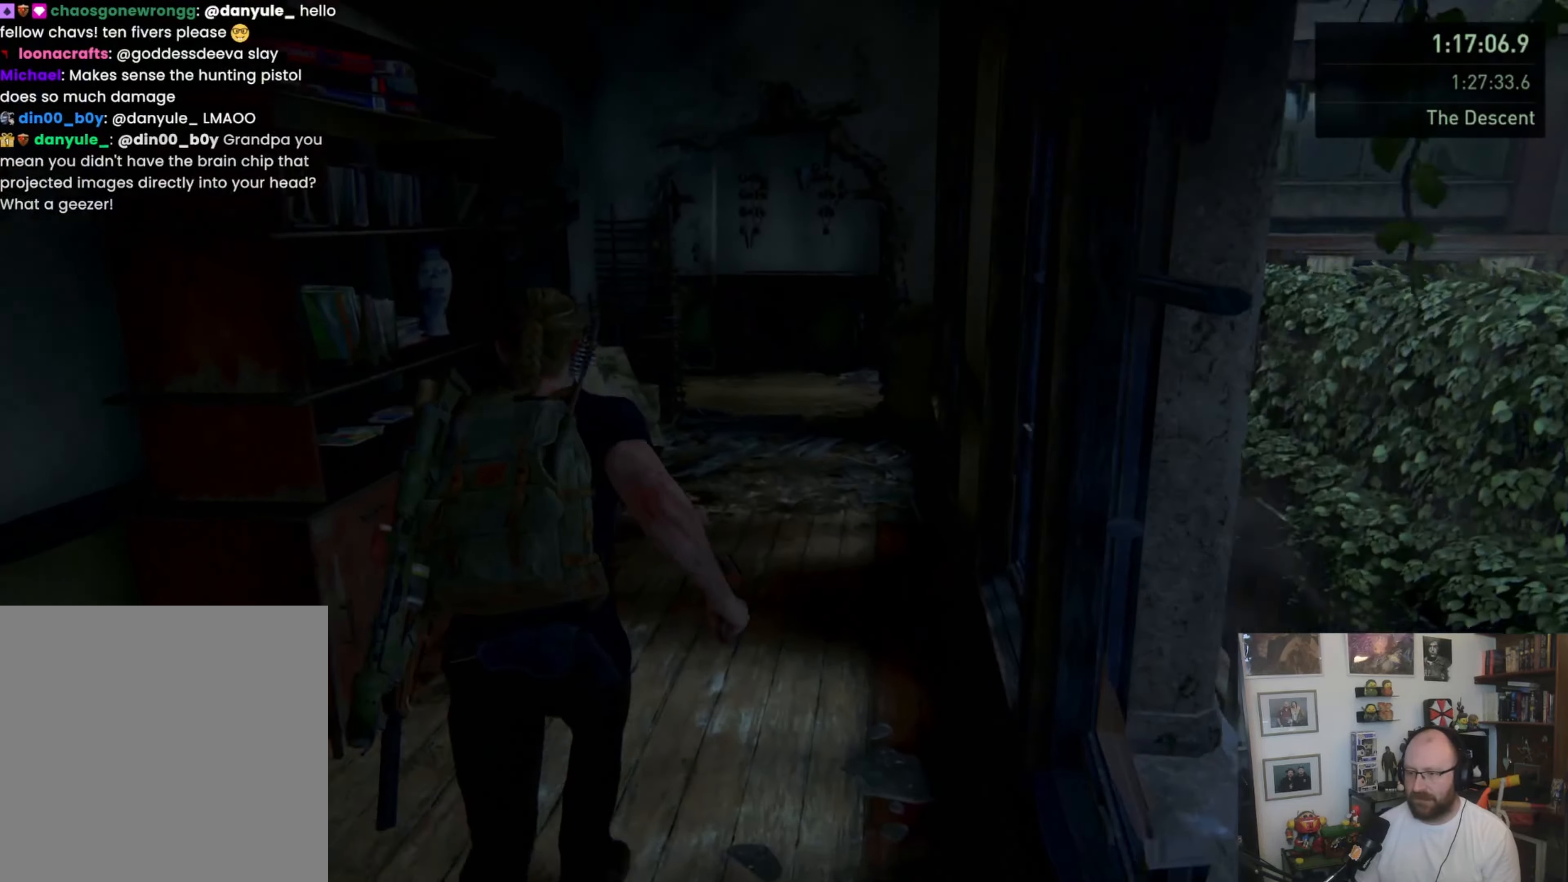
{"dt_ms": 500, "buttons": [], "left_stick": "up", "right_stick": "center", "button_events": [[66, "SQUARE", "down"], [233, "SQUARE", "up"], [500, "L1", "up"]]}
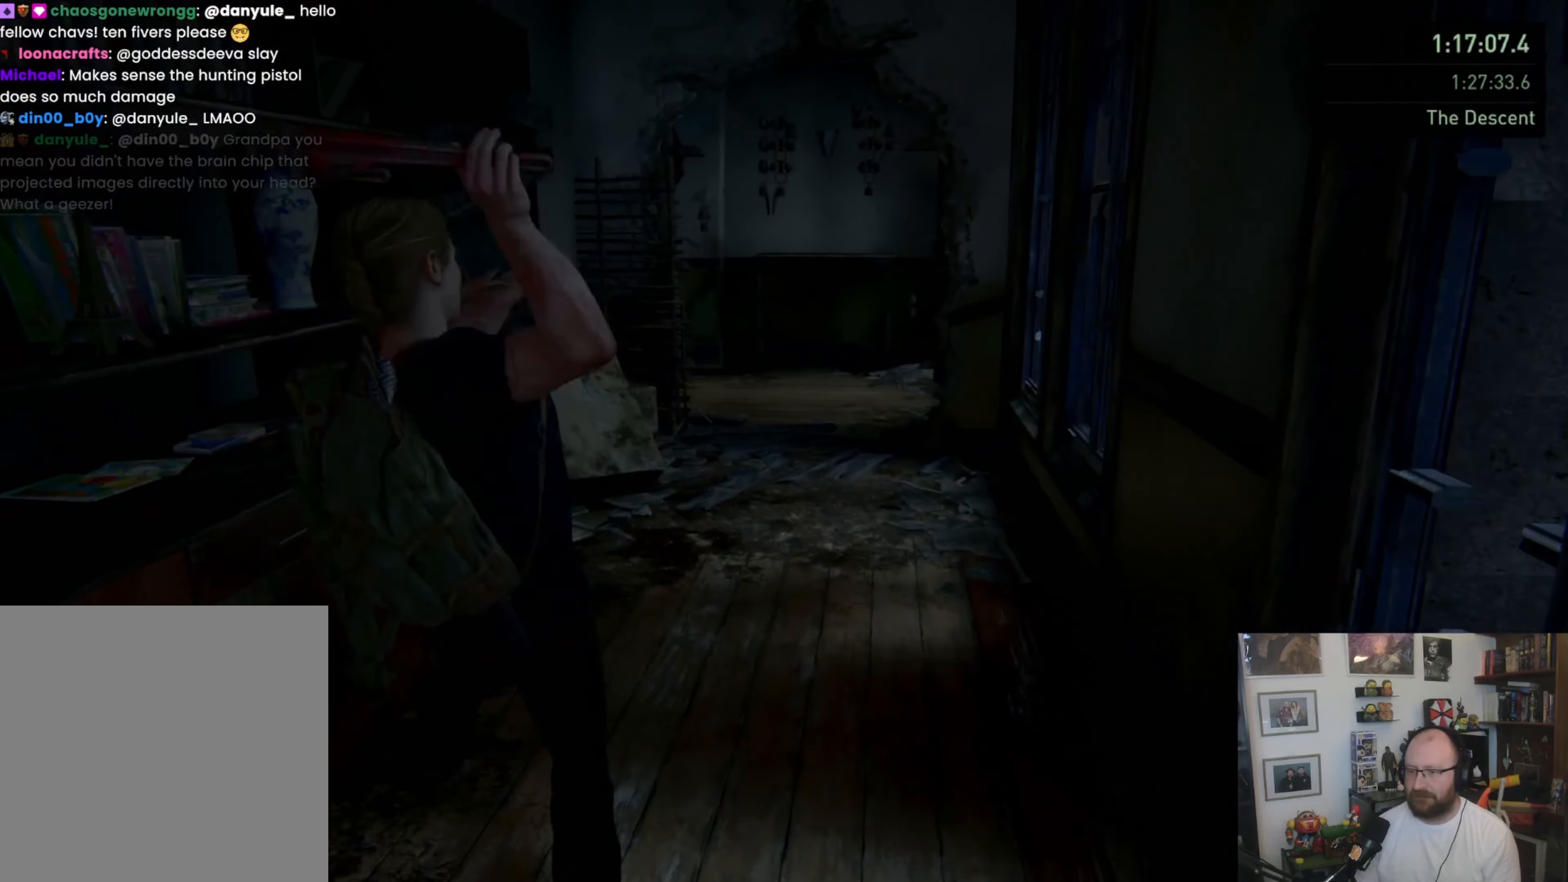
{"dt_ms": 500, "buttons": ["L1"], "left_stick": "up-right", "right_stick": "center", "button_events": [[133, "L1", "down"], [233, "L1", "up"], [333, "L1", "down"], [400, "L1", "up"], [500, "L1", "down"]]}
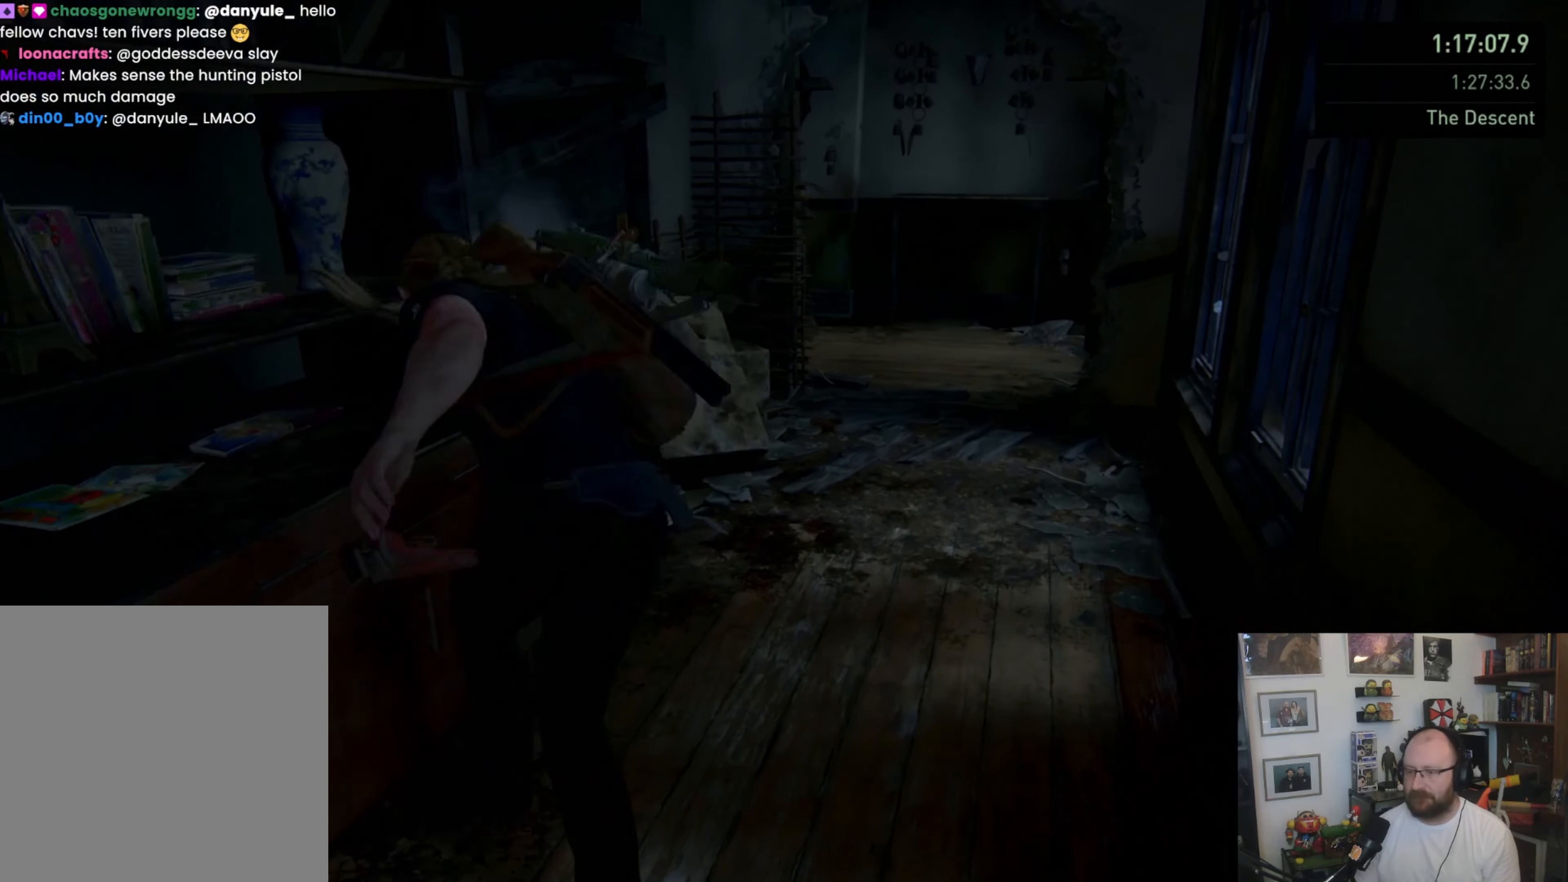
{"dt_ms": 1000, "buttons": ["L1"], "left_stick": "up-left", "right_stick": "left", "button_events": [[100, "L1", "up"], [200, "L1", "down"]]}